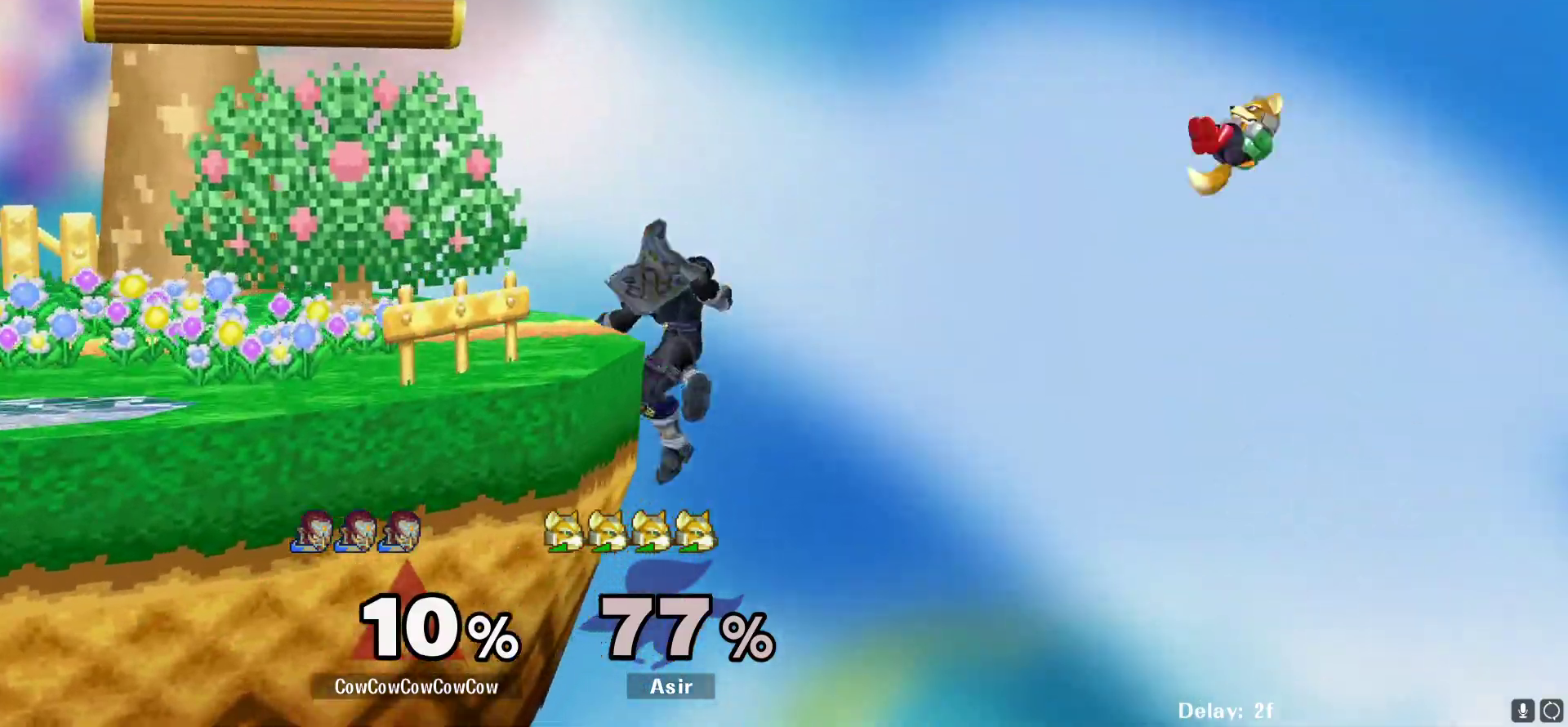
Gameplay with a controller (arcade stick); each line is a JSON object with the inputs held at the frame after it. "events" lists button and stick changes between this image and that frame as [ms after this image, input, new state], when the widget could be followed in between. Not read: L3 R3.
{"buttons": ["Y"], "events": [[83, "DPAD_RIGHT", "down"], [117, "DPAD_LEFT", "down"], [150, "Y", "down"], [183, "DPAD_RIGHT", "up"], [267, "Y", "up"], [283, "DPAD_LEFT", "up"], [500, "Y", "down"]]}
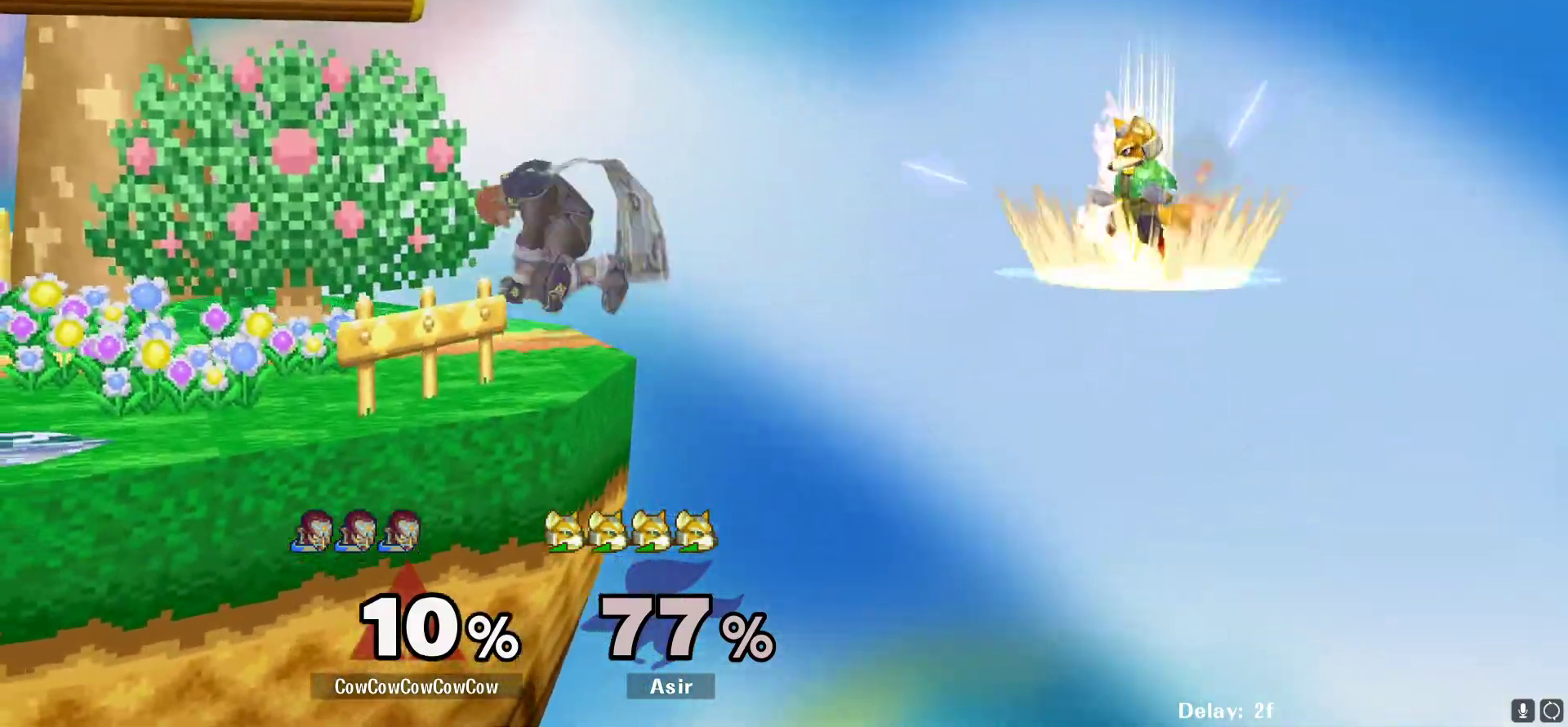
{"buttons": ["Z", "DPAD_DOWN", "DPAD_LEFT"], "events": [[17, "Y", "up"], [233, "C_UP", "down"], [350, "DPAD_LEFT", "down"], [367, "DPAD_DOWN", "down"], [467, "Z", "down"], [500, "C_UP", "up"]]}
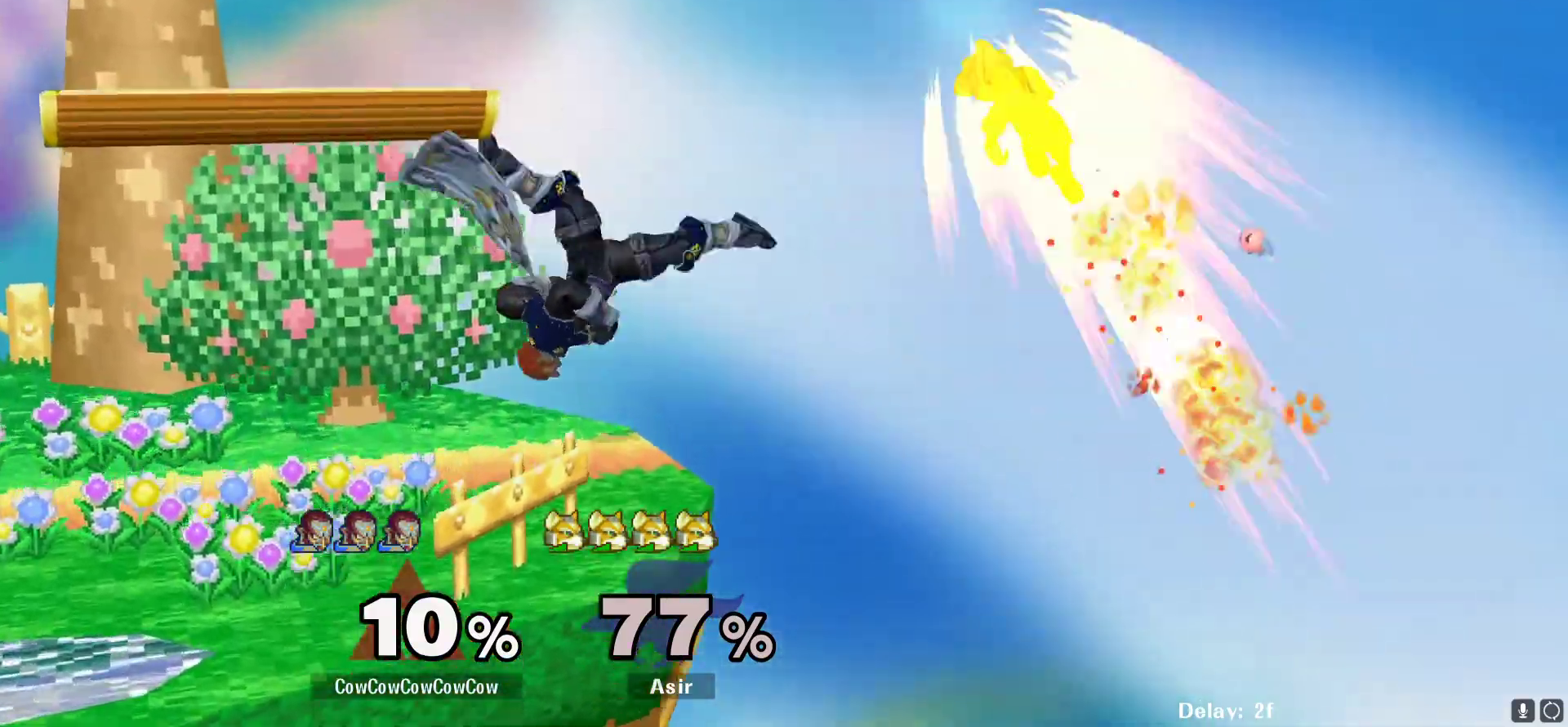
{"buttons": ["DPAD_RIGHT", "C_UP"], "events": [[17, "DPAD_DOWN", "up"], [83, "Z", "up"], [100, "DPAD_LEFT", "up"], [250, "DPAD_LEFT", "down"], [283, "Y", "down"], [417, "C_UP", "down"], [417, "DPAD_LEFT", "up"], [433, "DPAD_RIGHT", "down"], [467, "Y", "up"]]}
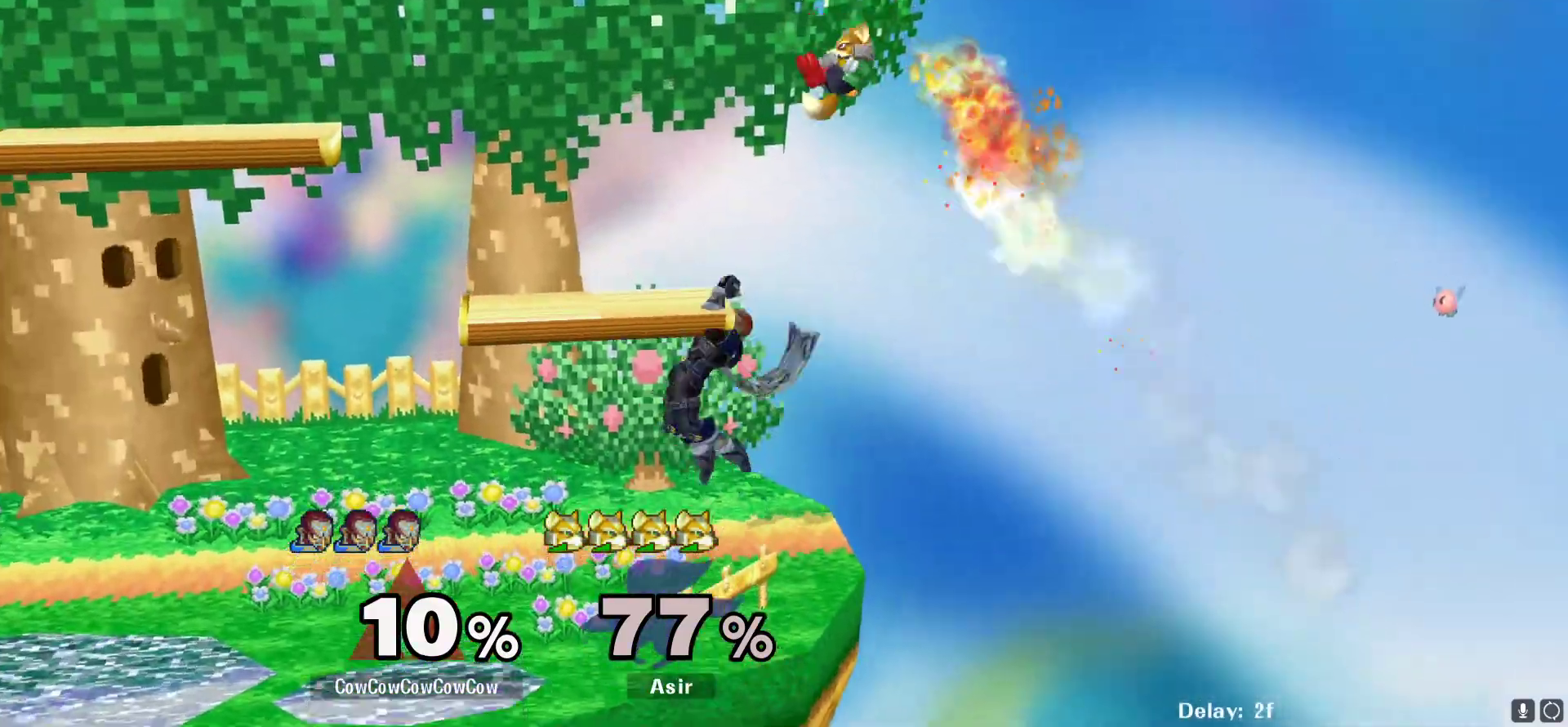
{"buttons": ["Y", "DPAD_DOWN", "DPAD_LEFT"], "events": [[133, "C_UP", "up"], [167, "DPAD_RIGHT", "up"], [250, "DPAD_RIGHT", "down"], [433, "DPAD_DOWN", "down"], [450, "DPAD_RIGHT", "up"], [500, "DPAD_LEFT", "down"], [500, "Y", "down"]]}
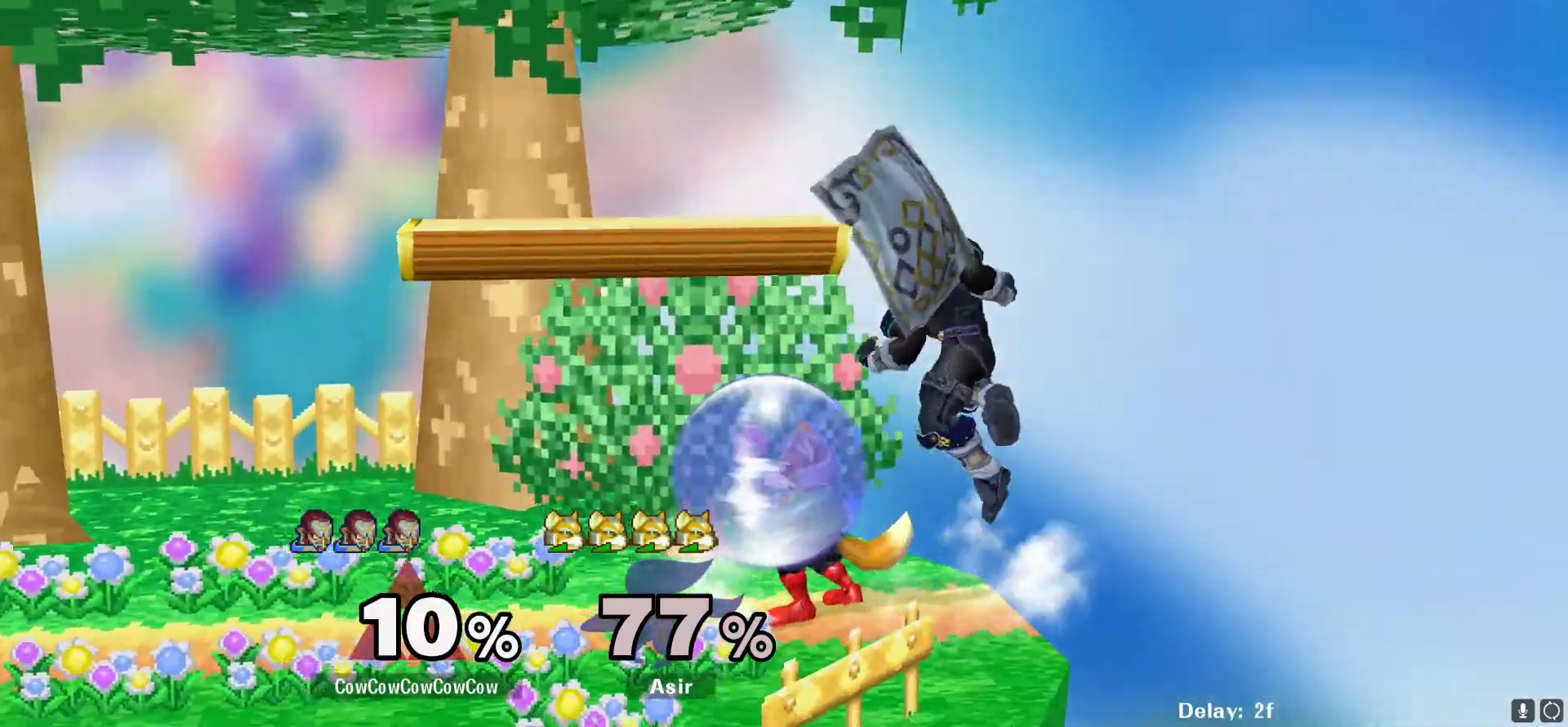
{"buttons": ["DPAD_DOWN"], "events": [[133, "DPAD_DOWN", "up"], [133, "Y", "up"], [200, "DPAD_DOWN", "down"], [250, "R1", "down"], [350, "DPAD_DOWN", "up"], [383, "DPAD_LEFT", "up"], [483, "DPAD_DOWN", "down"], [483, "R1", "up"]]}
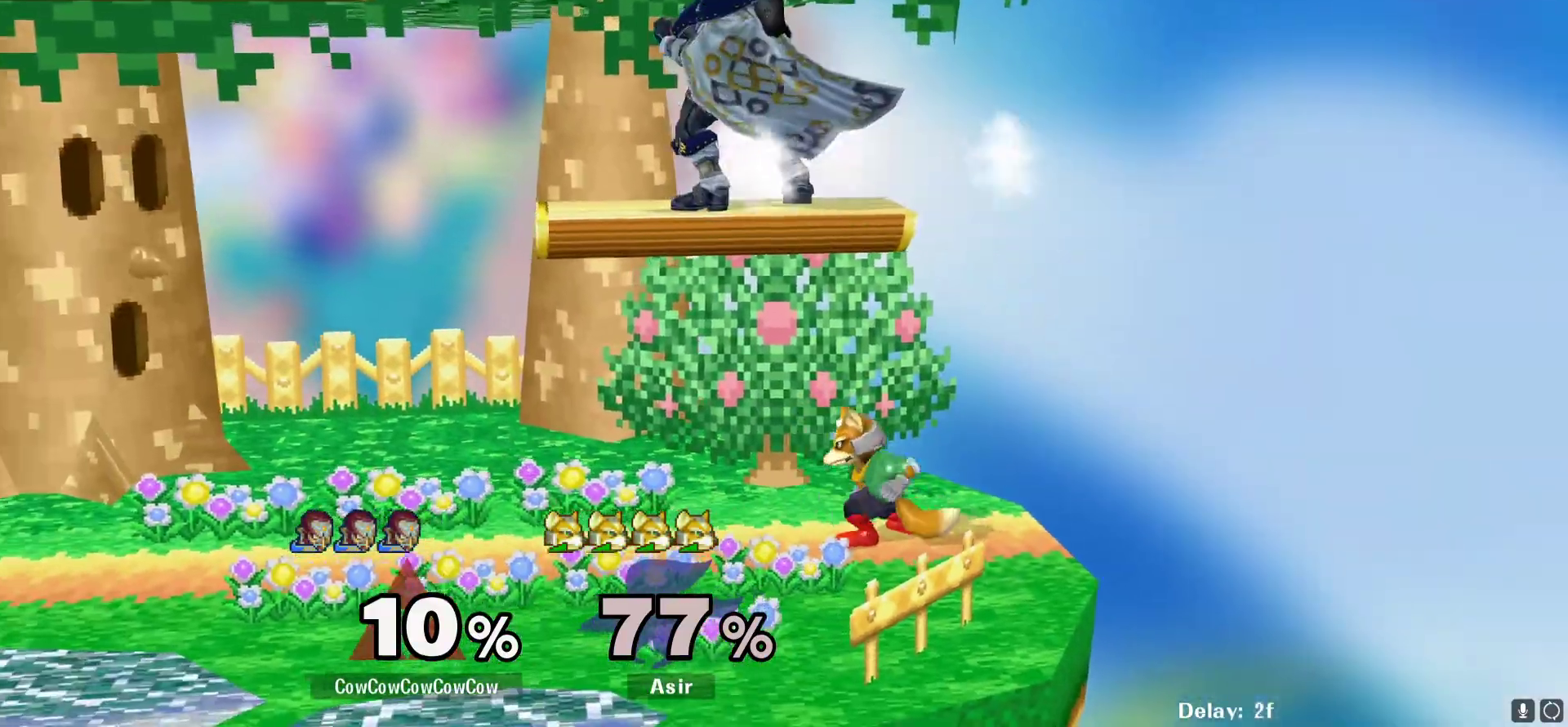
{"buttons": [], "events": [[67, "DPAD_RIGHT", "down"], [83, "C_RIGHT", "down"], [117, "DPAD_DOWN", "up"], [217, "DPAD_DOWN", "down"], [233, "Z", "down"], [250, "C_RIGHT", "up"], [267, "DPAD_LEFT", "down"], [300, "Z", "up"], [350, "DPAD_DOWN", "up"], [350, "DPAD_RIGHT", "up"], [383, "Z", "down"], [417, "DPAD_LEFT", "up"], [500, "Z", "up"]]}
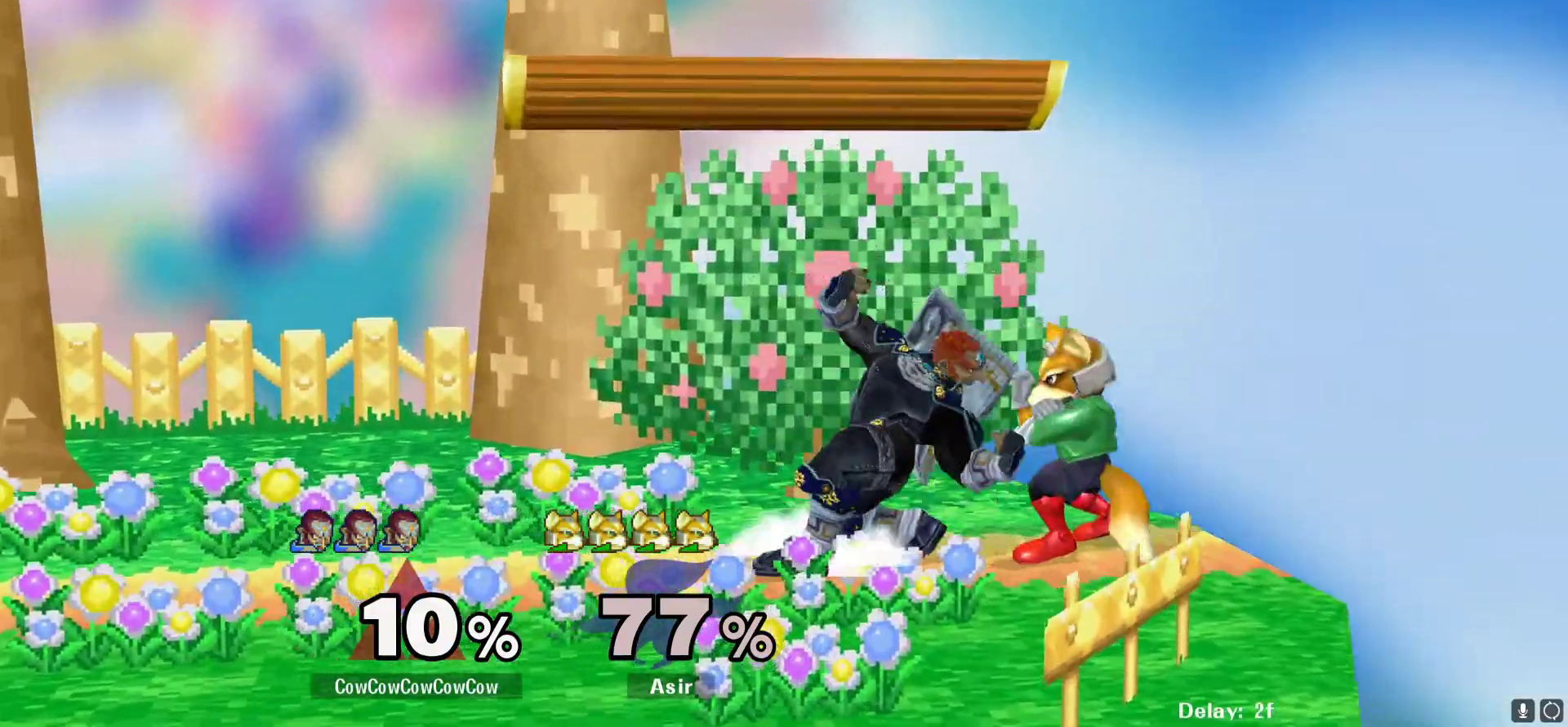
{"buttons": ["DPAD_LEFT"], "events": [[83, "DPAD_LEFT", "down"], [150, "Y", "down"], [217, "Y", "up"], [267, "C_RIGHT", "down"], [383, "C_RIGHT", "up"]]}
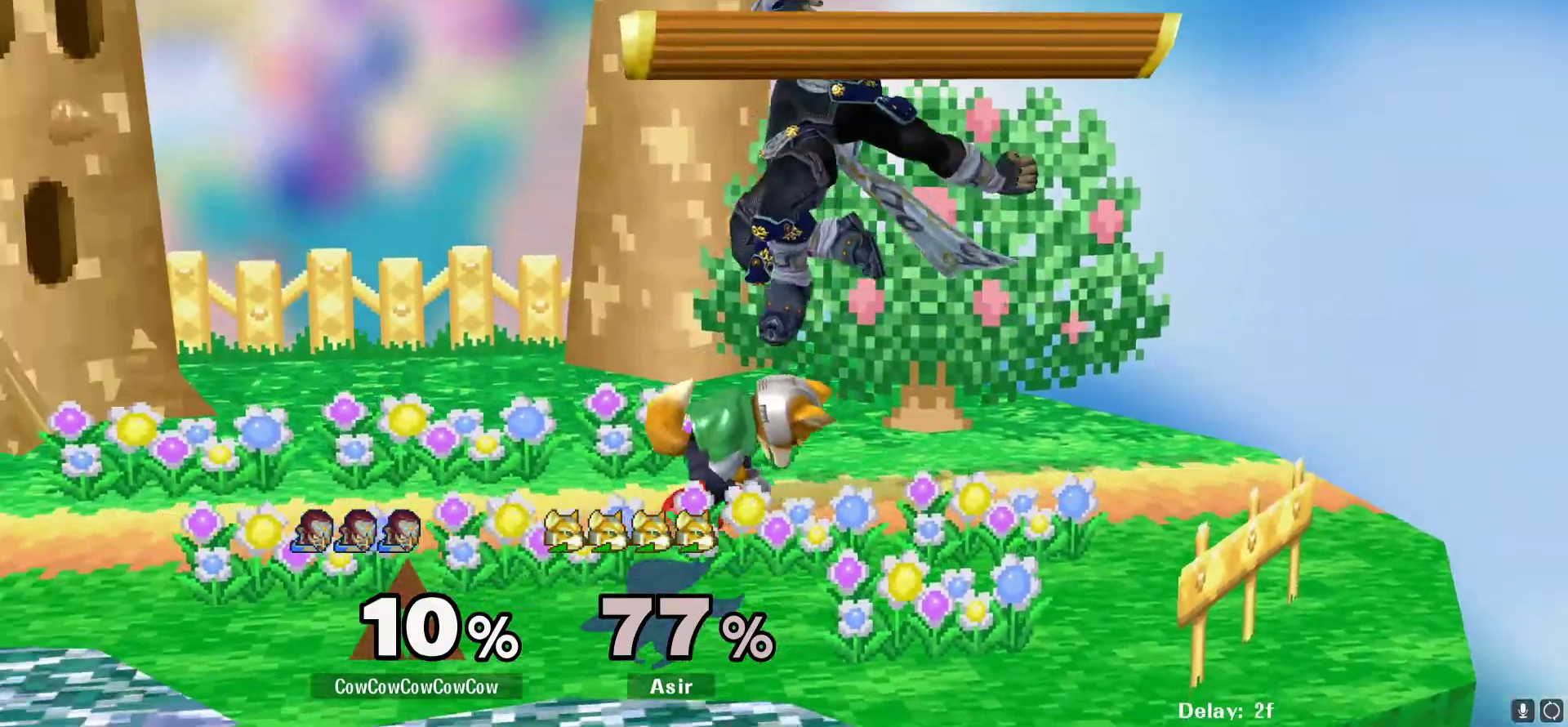
{"buttons": [], "events": [[50, "DPAD_DOWN", "down"], [150, "DPAD_RIGHT", "down"], [217, "DPAD_DOWN", "up"], [217, "DPAD_LEFT", "up"], [283, "A", "down"], [300, "DPAD_RIGHT", "up"], [350, "A", "up"]]}
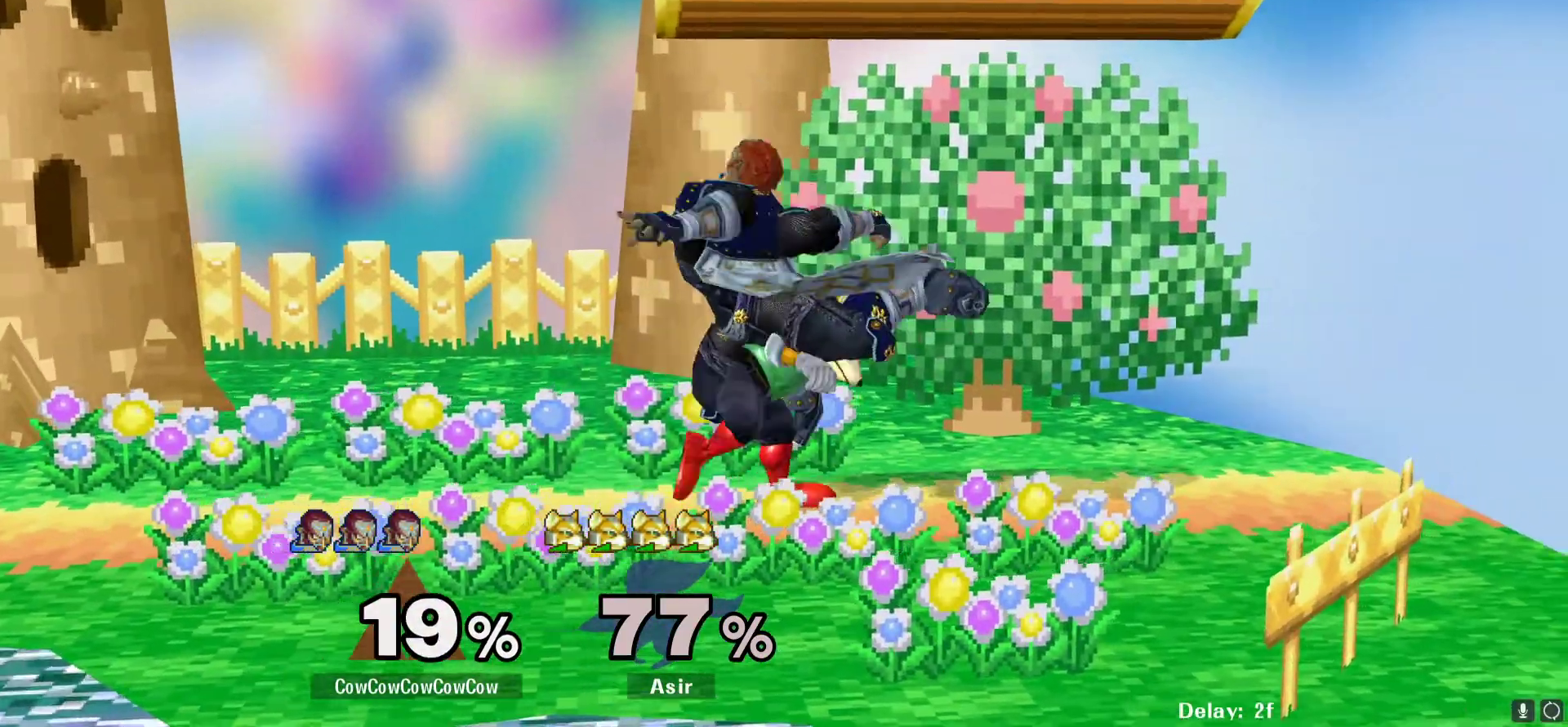
{"buttons": ["L1", "DPAD_DOWN"], "events": [[100, "DPAD_DOWN", "down"], [100, "L1", "down"]]}
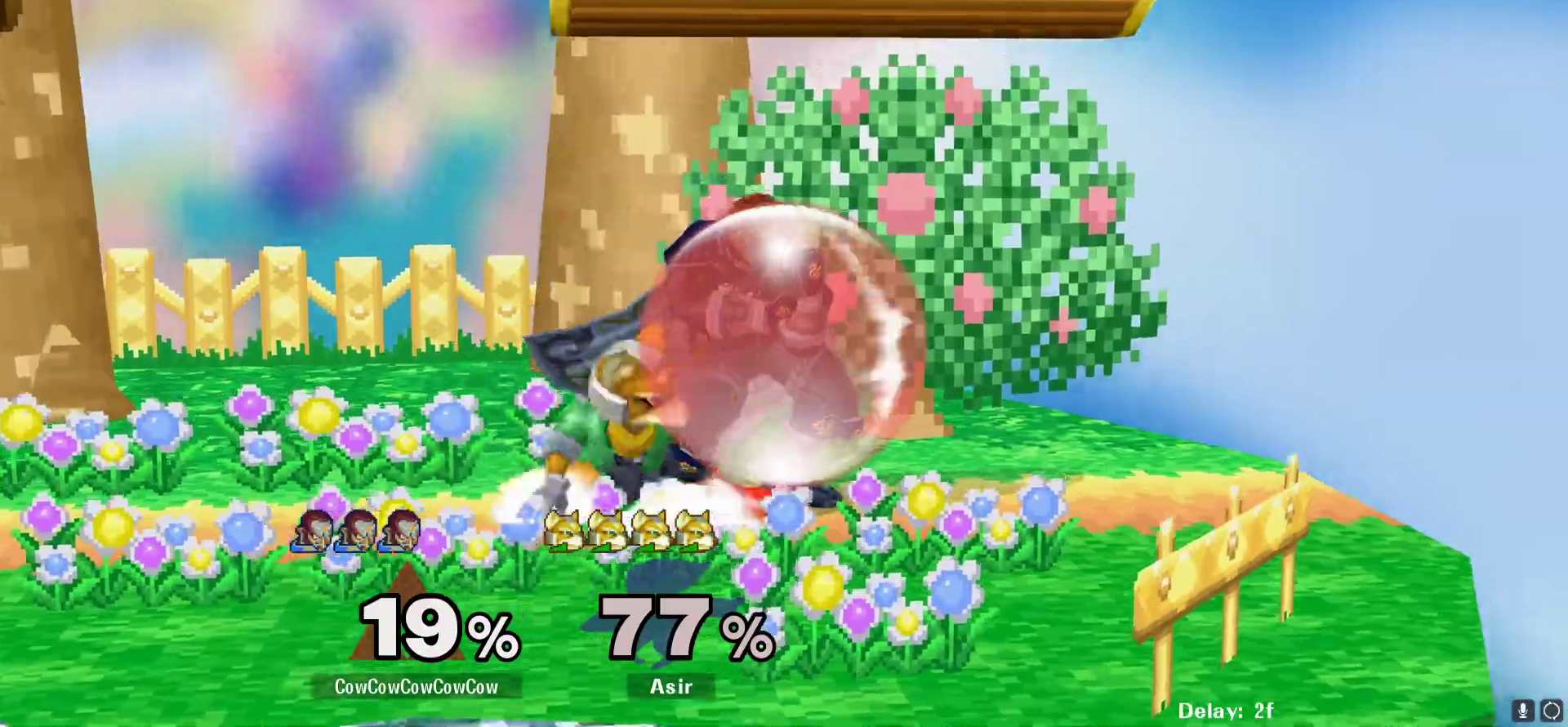
{"buttons": ["L1"], "events": [[67, "Y", "down"], [117, "DPAD_LEFT", "down"], [183, "DPAD_DOWN", "up"], [283, "Y", "up"], [450, "DPAD_LEFT", "up"]]}
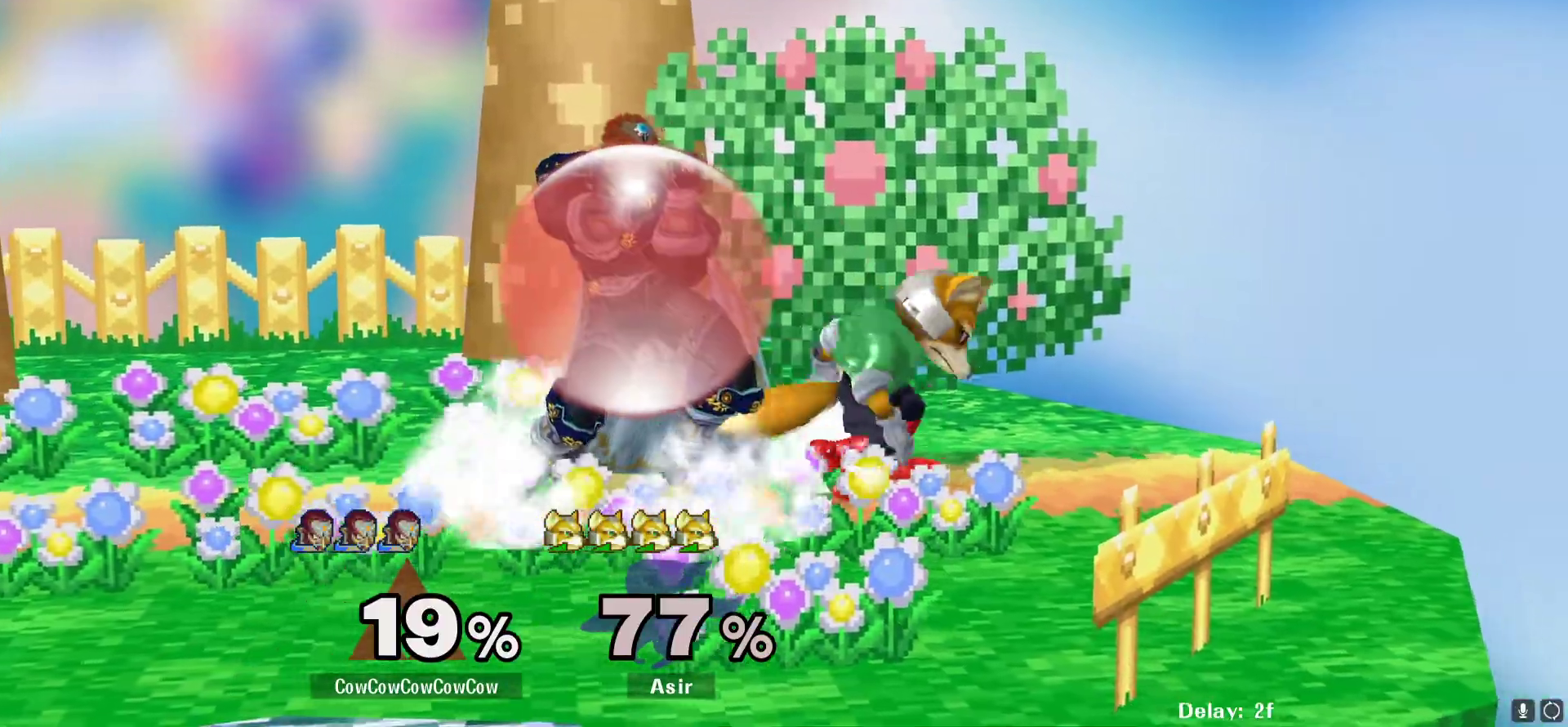
{"buttons": [], "events": [[33, "DPAD_LEFT", "down"], [267, "DPAD_LEFT", "up"], [367, "L1", "up"]]}
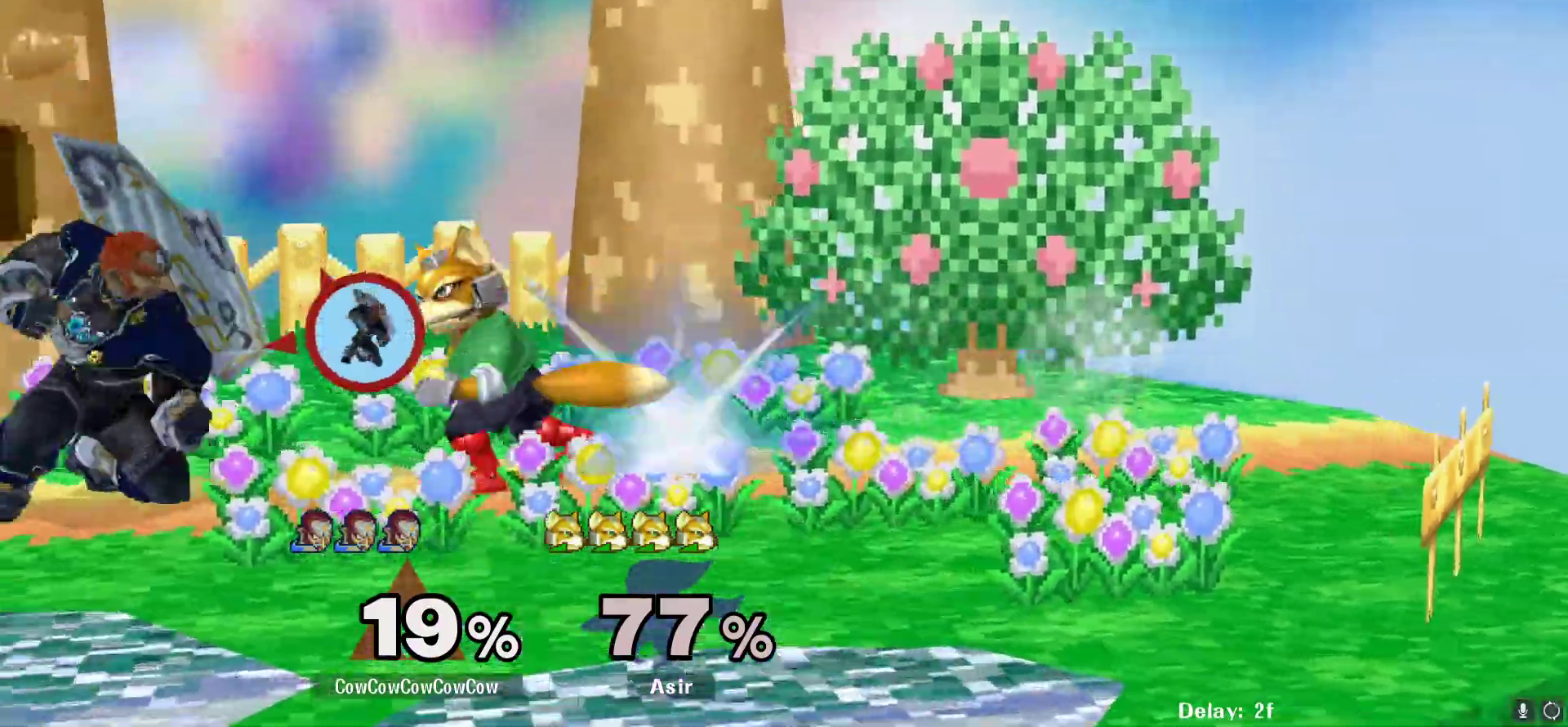
{"buttons": [], "events": [[33, "A", "down"], [117, "A", "up"], [200, "A", "down"], [283, "A", "up"]]}
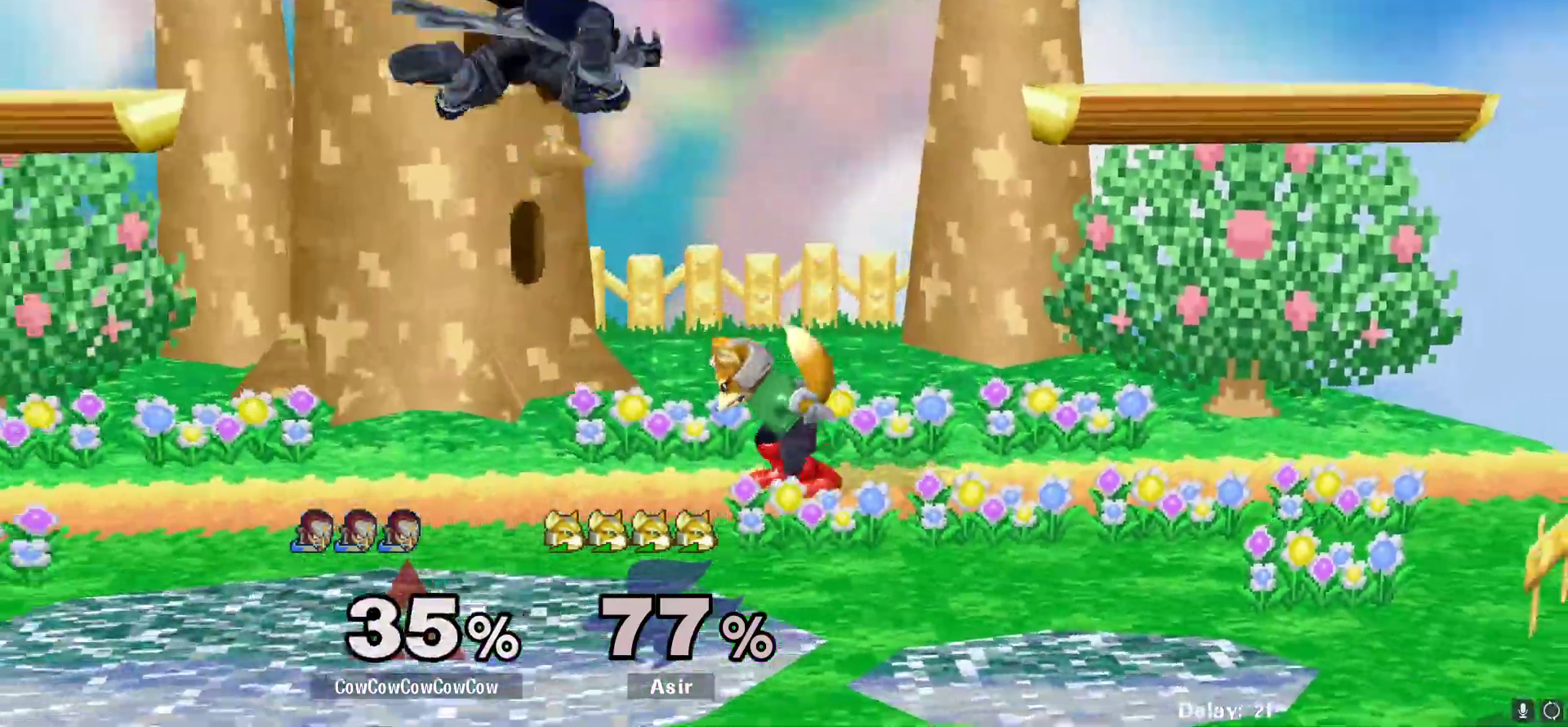
{"buttons": ["Y", "DPAD_LEFT"], "events": [[200, "DPAD_LEFT", "down"], [500, "Y", "down"]]}
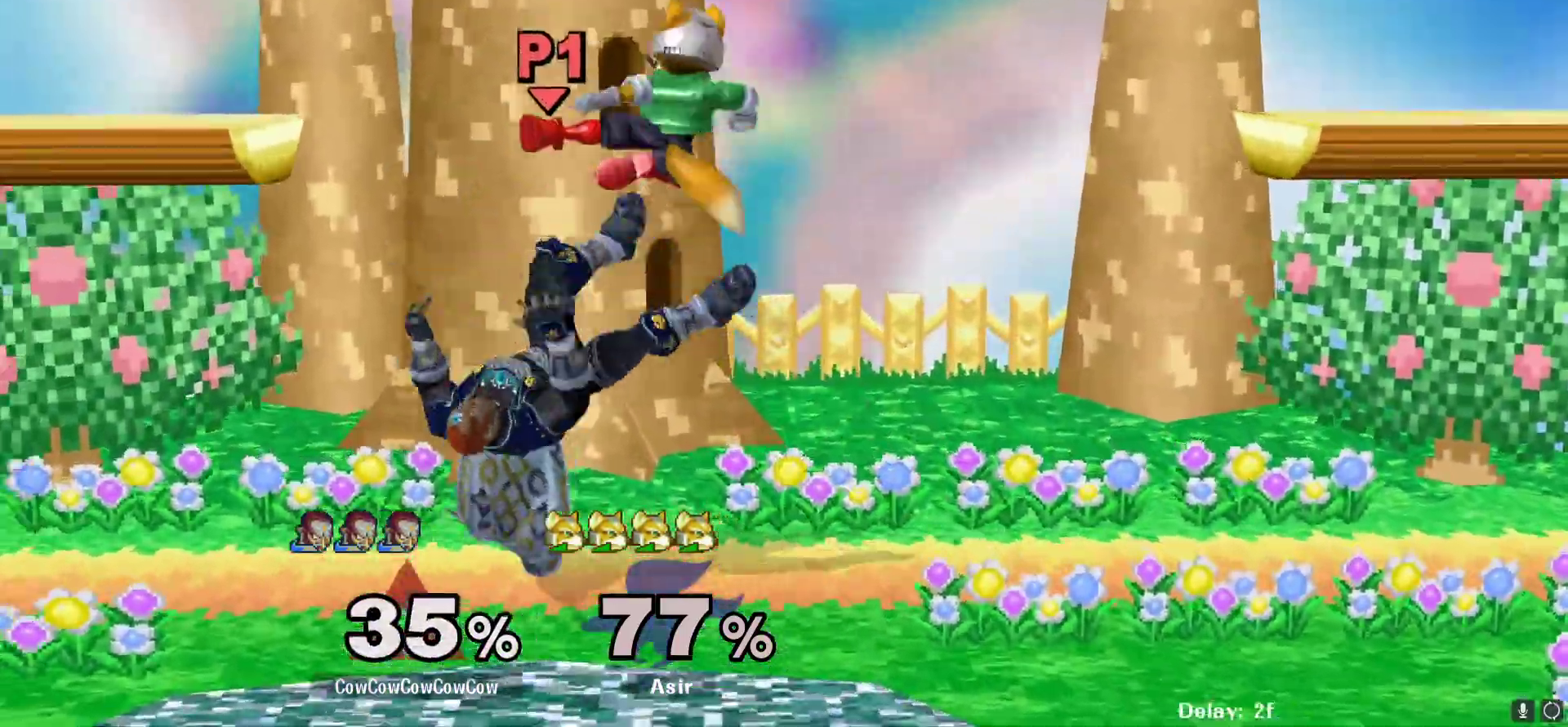
{"buttons": ["DPAD_RIGHT"], "events": [[100, "DPAD_LEFT", "up"], [117, "DPAD_RIGHT", "down"], [117, "Y", "up"], [350, "C_LEFT", "down"], [500, "C_LEFT", "up"]]}
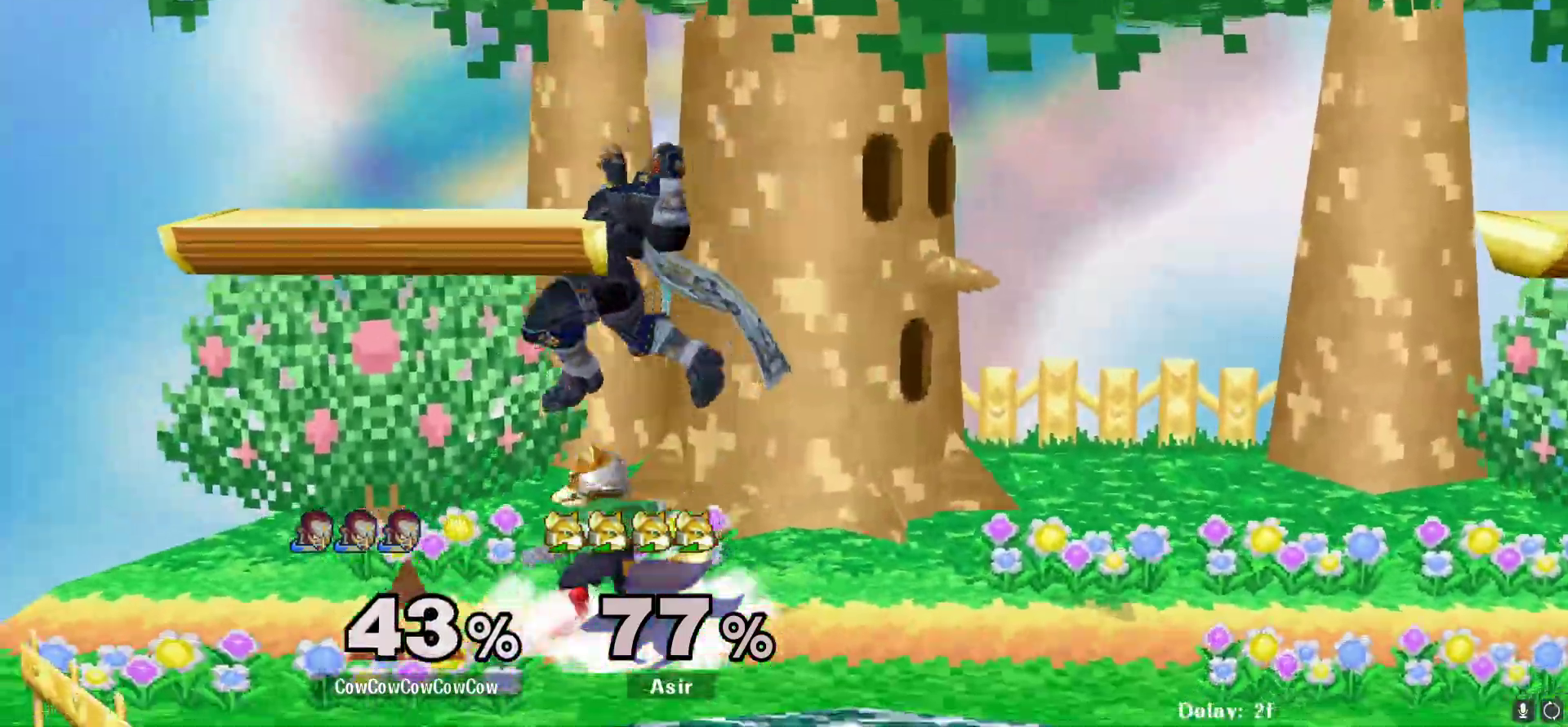
{"buttons": ["L1", "DPAD_RIGHT"], "events": [[100, "L1", "down"], [217, "DPAD_DOWN", "down"], [483, "DPAD_DOWN", "up"]]}
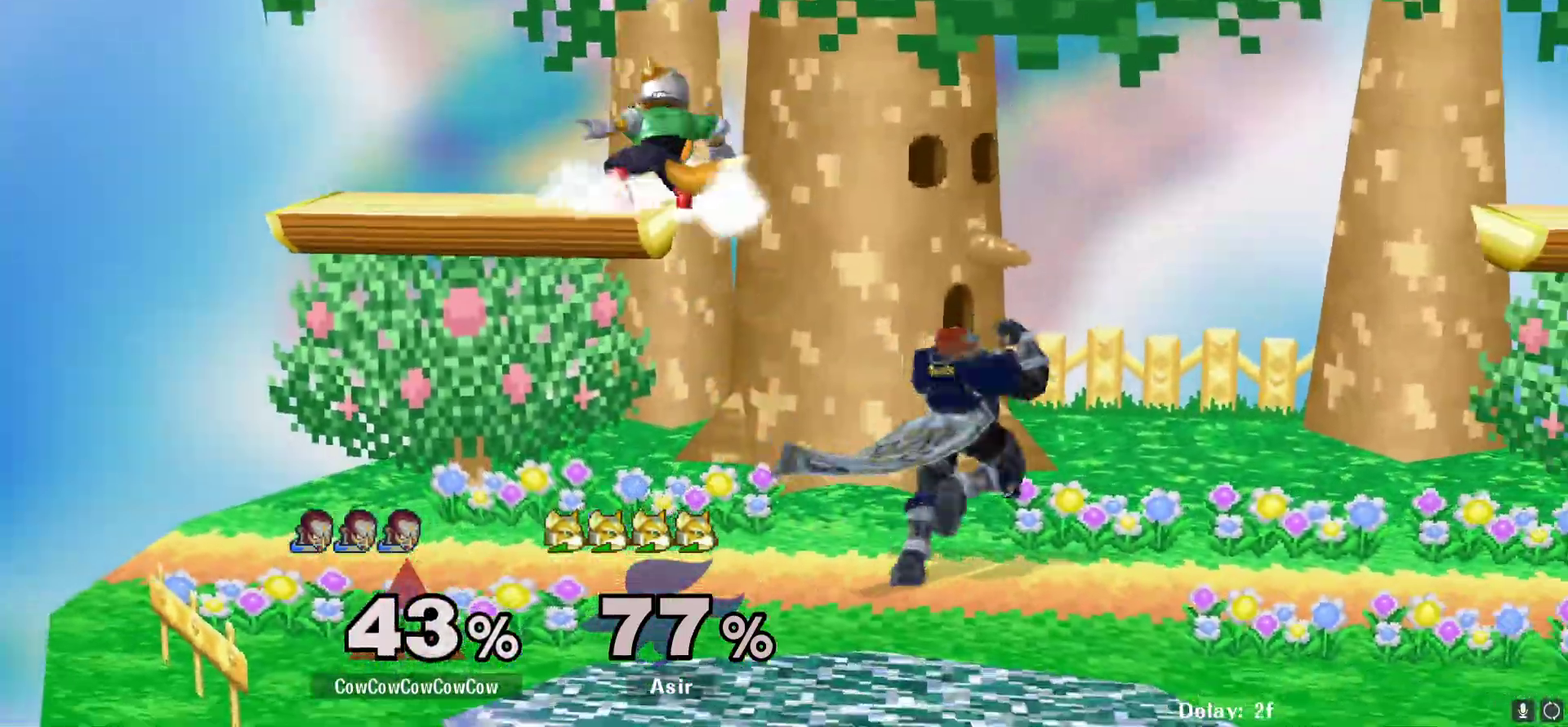
{"buttons": ["L1", "DPAD_RIGHT"], "events": [[83, "DPAD_DOWN", "down"], [250, "DPAD_DOWN", "up"]]}
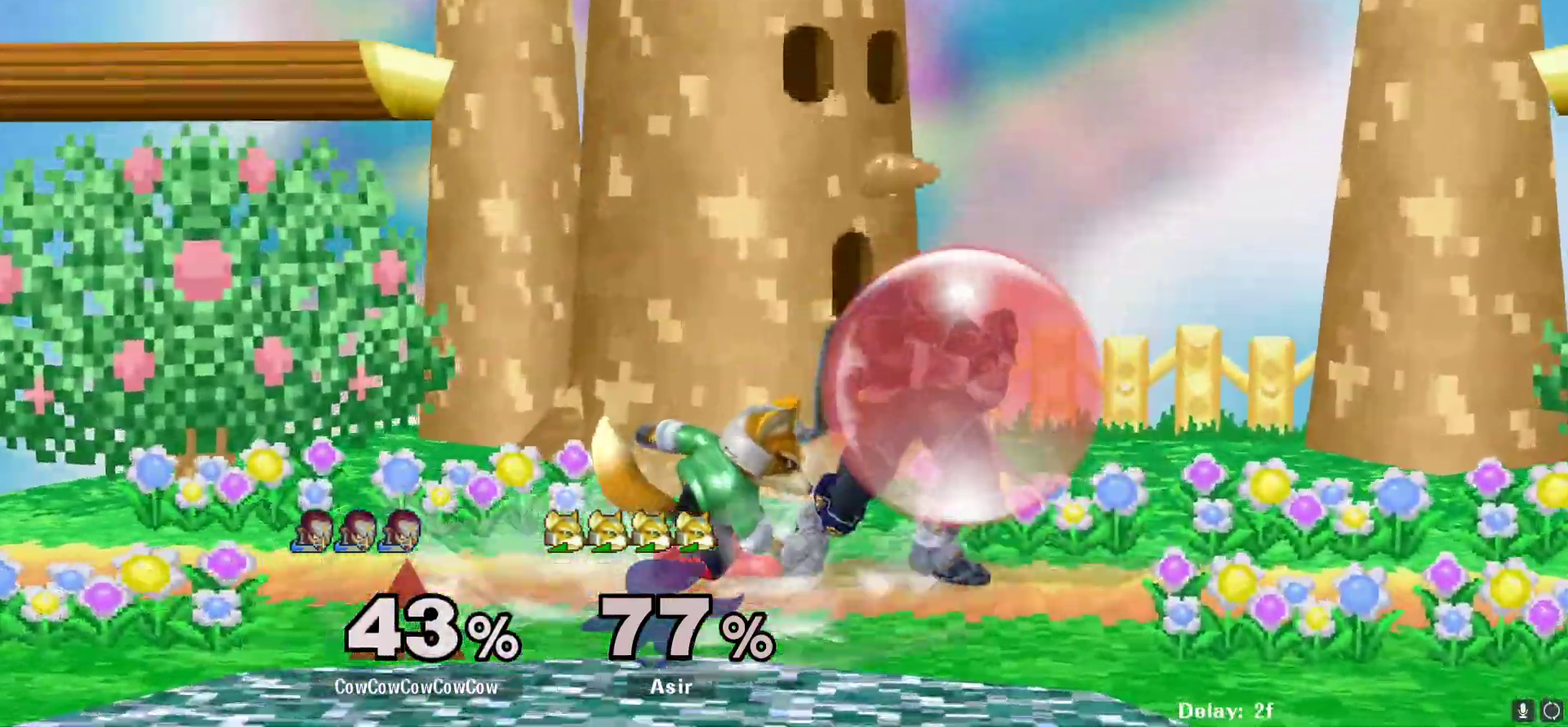
{"buttons": [], "events": [[17, "DPAD_RIGHT", "up"], [67, "DPAD_RIGHT", "down"], [250, "DPAD_RIGHT", "up"], [300, "L1", "up"]]}
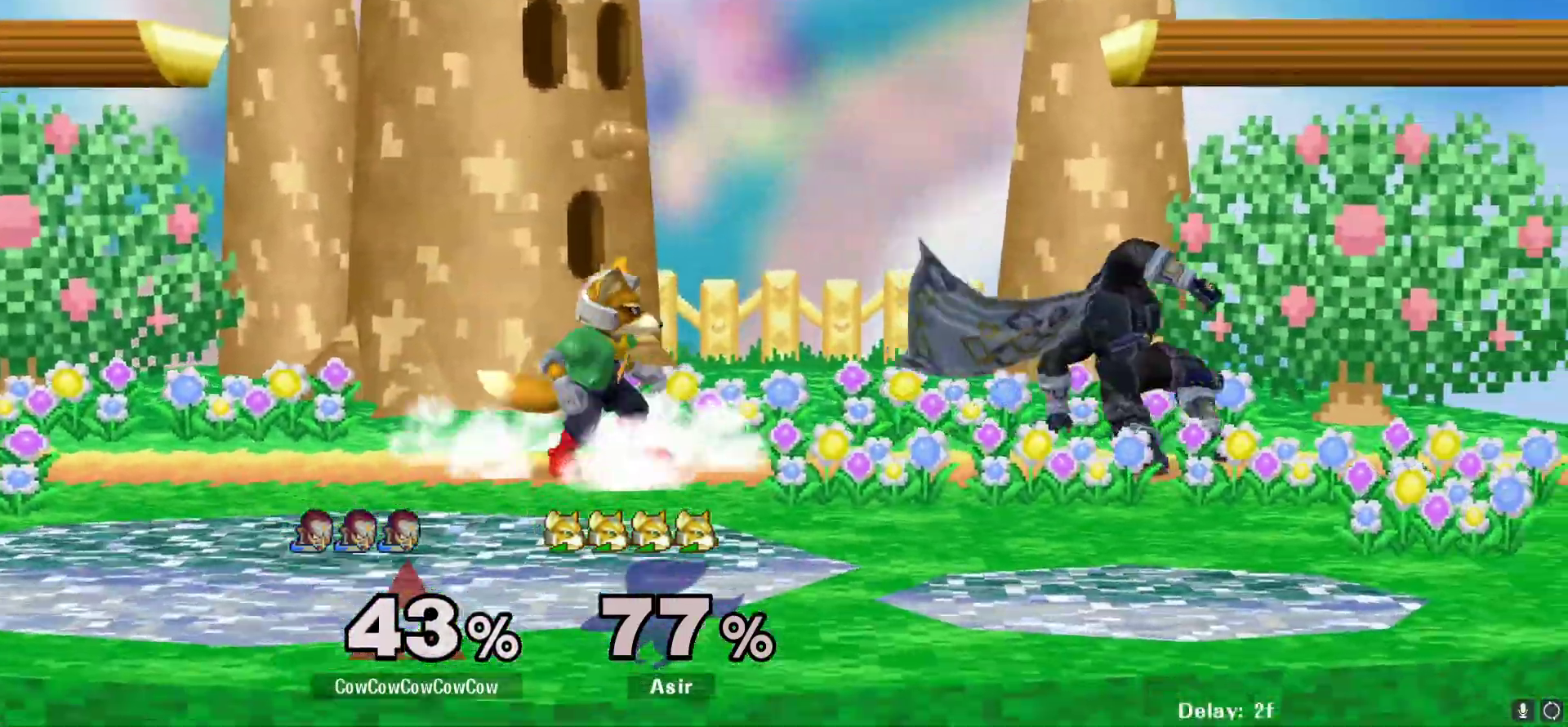
{"buttons": ["L1", "DPAD_RIGHT"], "events": [[67, "DPAD_RIGHT", "down"], [483, "L1", "down"]]}
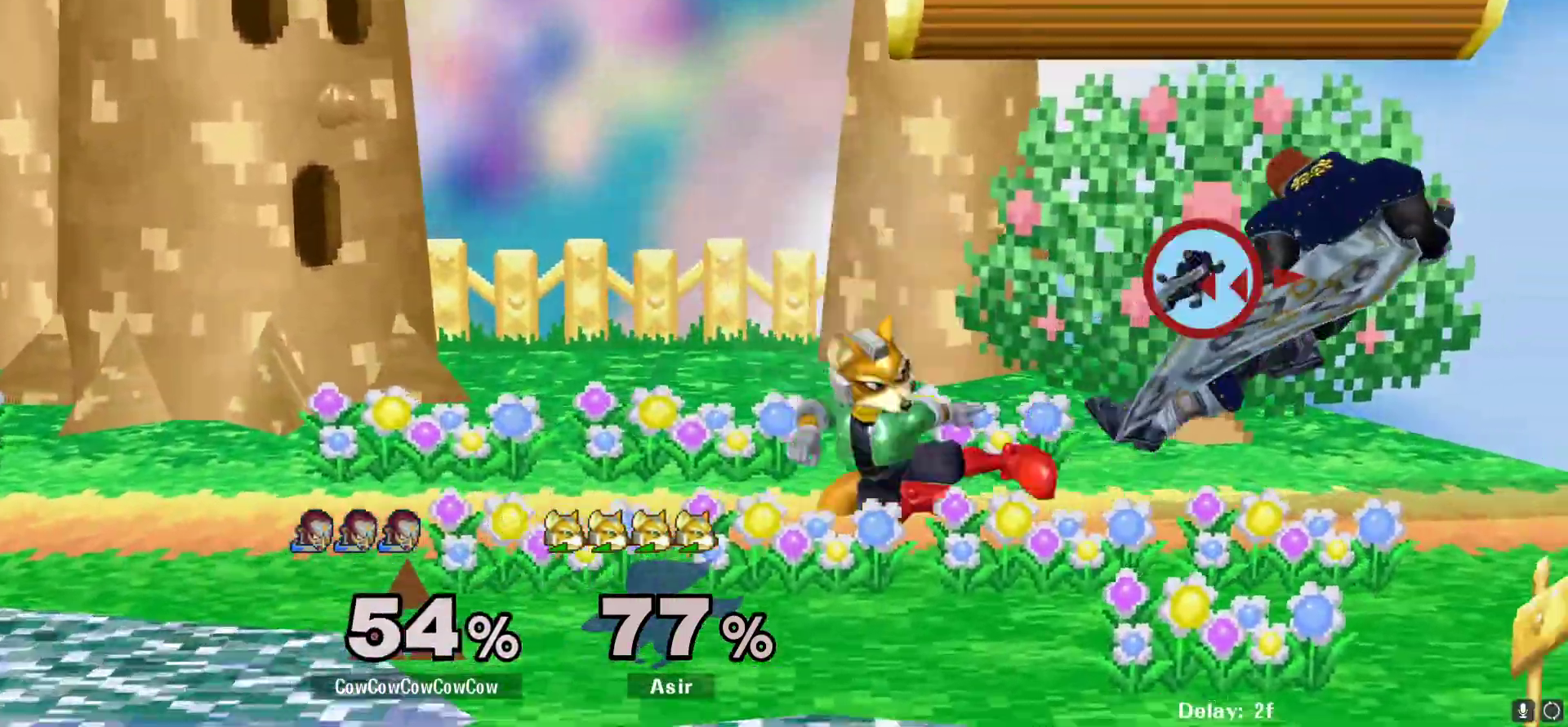
{"buttons": ["L1", "DPAD_LEFT"], "events": [[33, "DPAD_RIGHT", "up"], [67, "DPAD_LEFT", "down"], [417, "DPAD_LEFT", "up"], [500, "DPAD_LEFT", "down"]]}
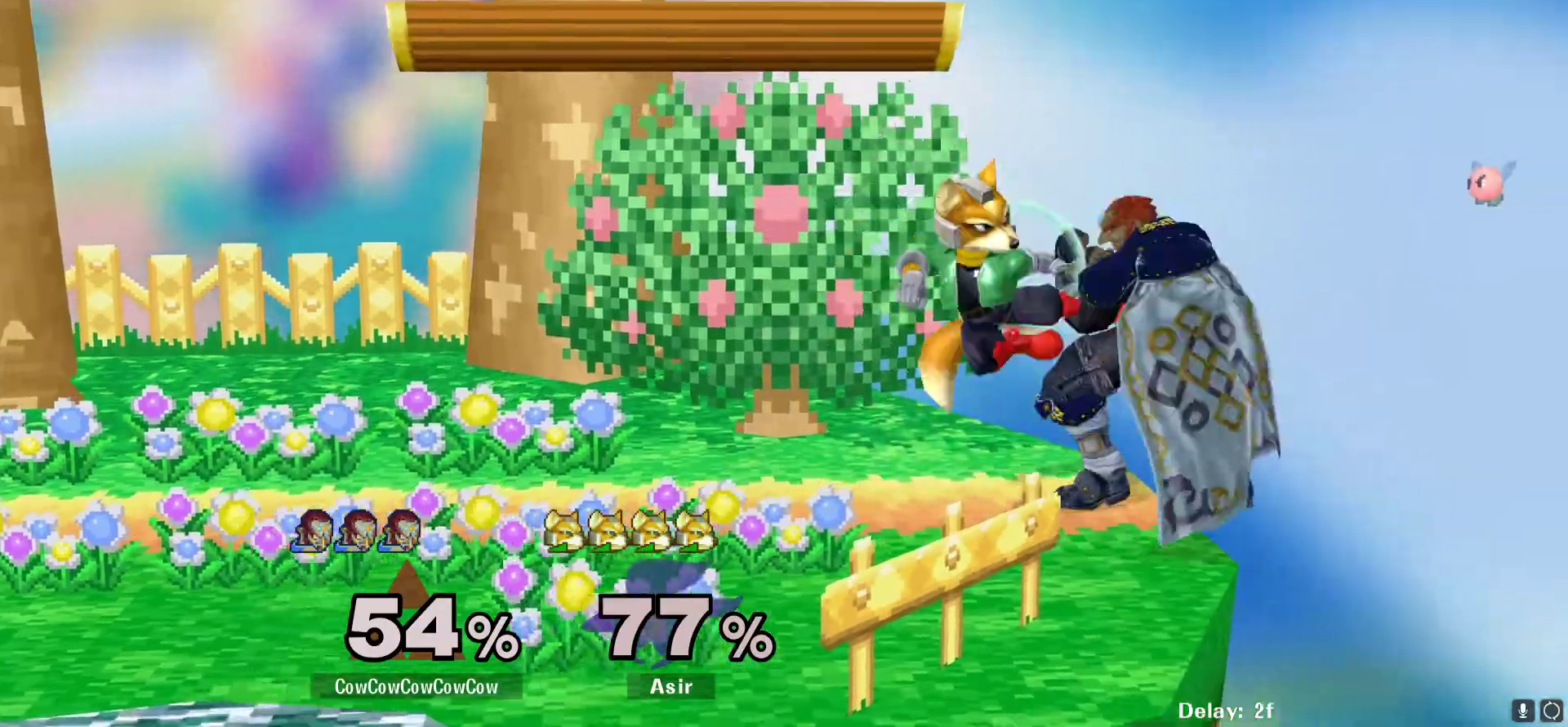
{"buttons": [], "events": [[100, "DPAD_LEFT", "up"], [150, "DPAD_LEFT", "down"], [300, "DPAD_LEFT", "up"], [333, "L1", "up"]]}
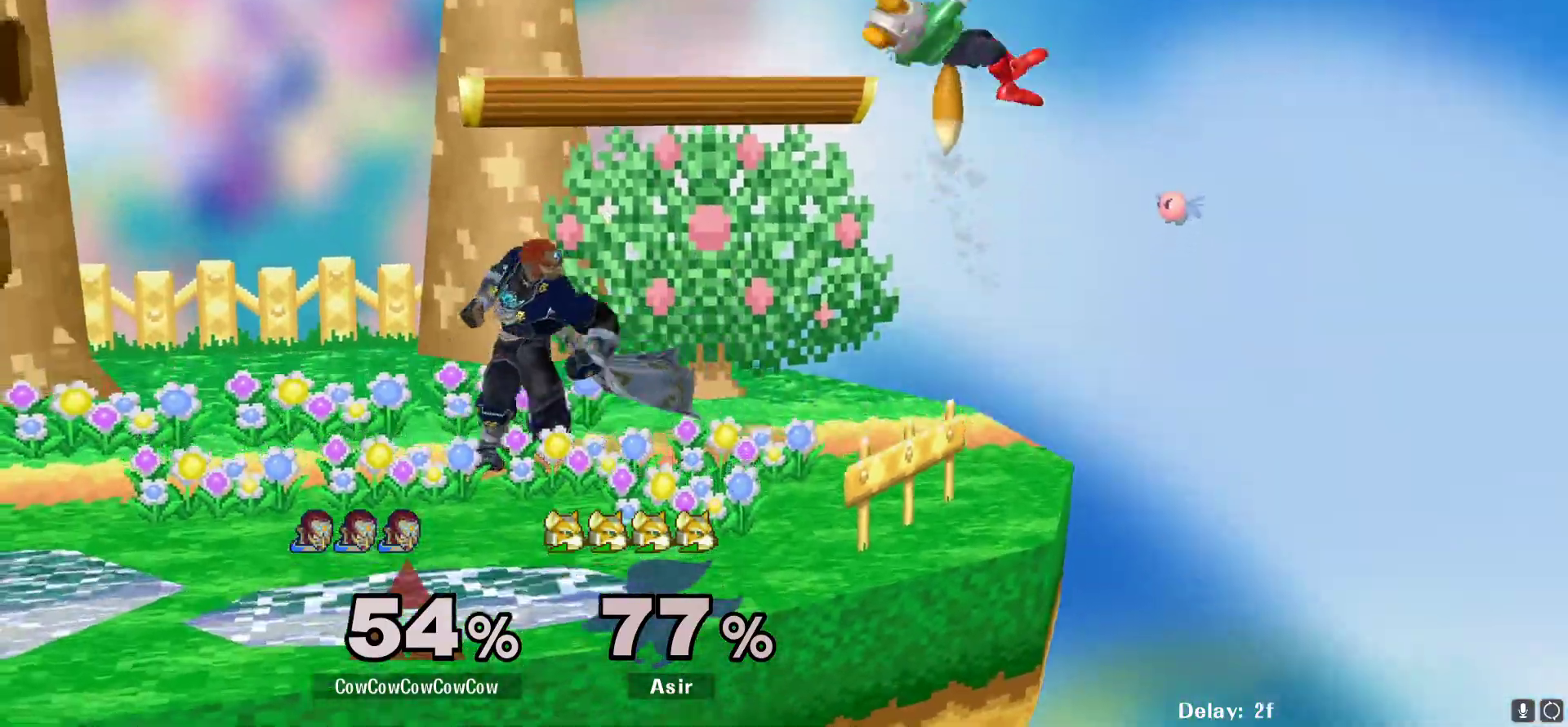
{"buttons": ["DPAD_LEFT"], "events": [[33, "DPAD_LEFT", "down"], [83, "Y", "down"], [217, "DPAD_LEFT", "up"], [267, "C_RIGHT", "down"], [333, "DPAD_RIGHT", "down"], [383, "Y", "up"], [400, "DPAD_LEFT", "down"], [433, "DPAD_RIGHT", "up"], [450, "C_RIGHT", "up"]]}
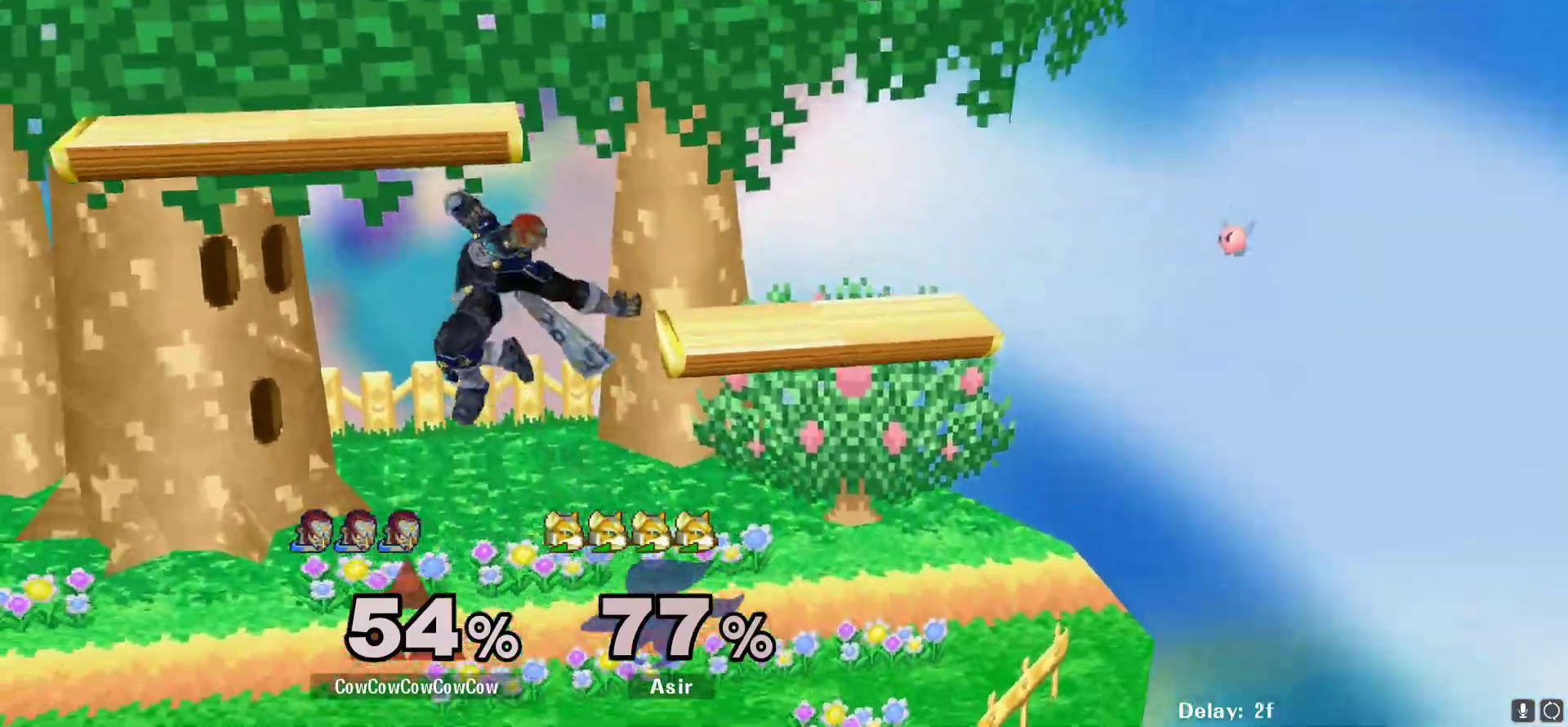
{"buttons": ["DPAD_LEFT", "C_RIGHT"], "events": [[200, "DPAD_LEFT", "up"], [233, "DPAD_RIGHT", "down"], [250, "Y", "down"], [367, "Y", "up"], [483, "C_RIGHT", "down"], [483, "DPAD_LEFT", "down"], [483, "DPAD_RIGHT", "up"]]}
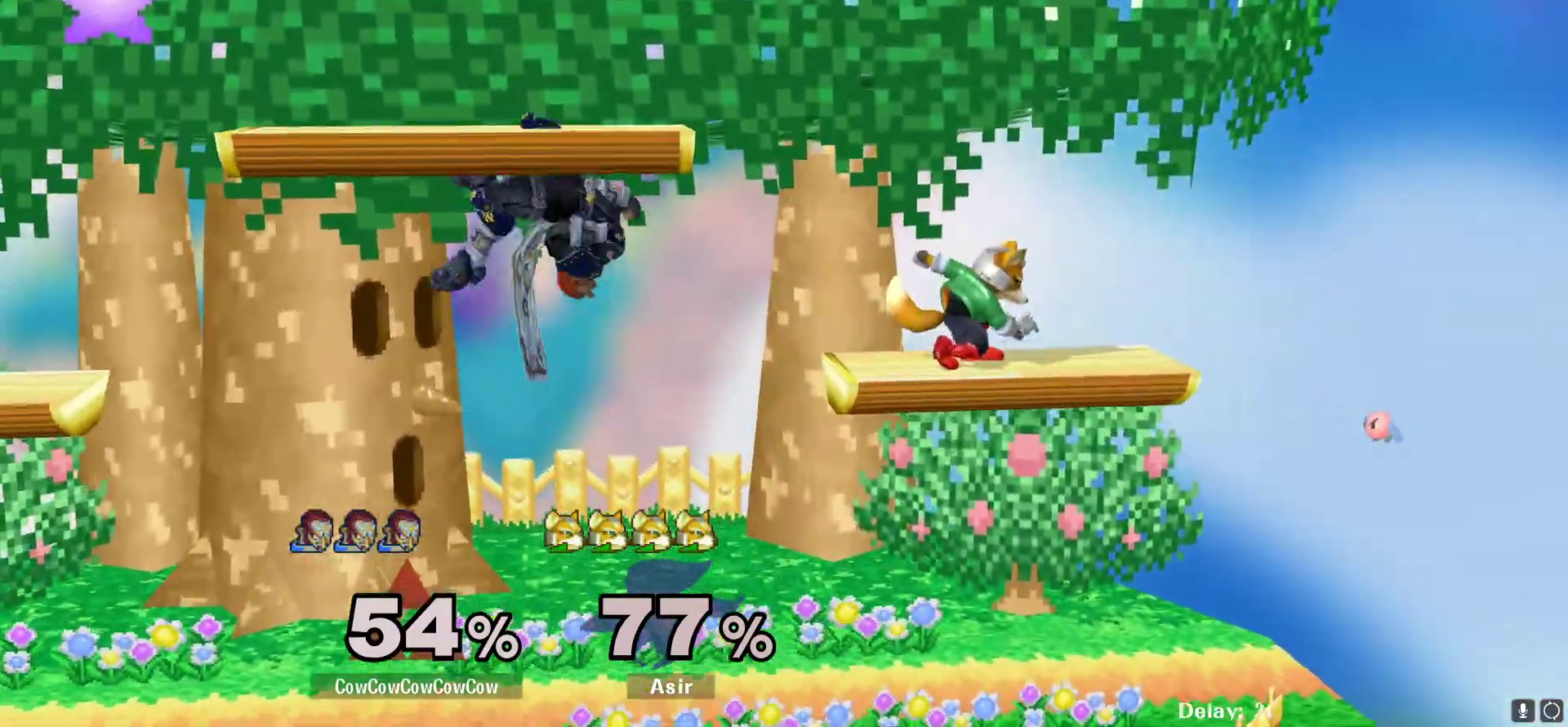
{"buttons": ["DPAD_LEFT"], "events": [[117, "Z", "down"], [217, "C_RIGHT", "up"], [217, "DPAD_DOWN", "down"], [283, "Z", "up"], [350, "DPAD_DOWN", "up"]]}
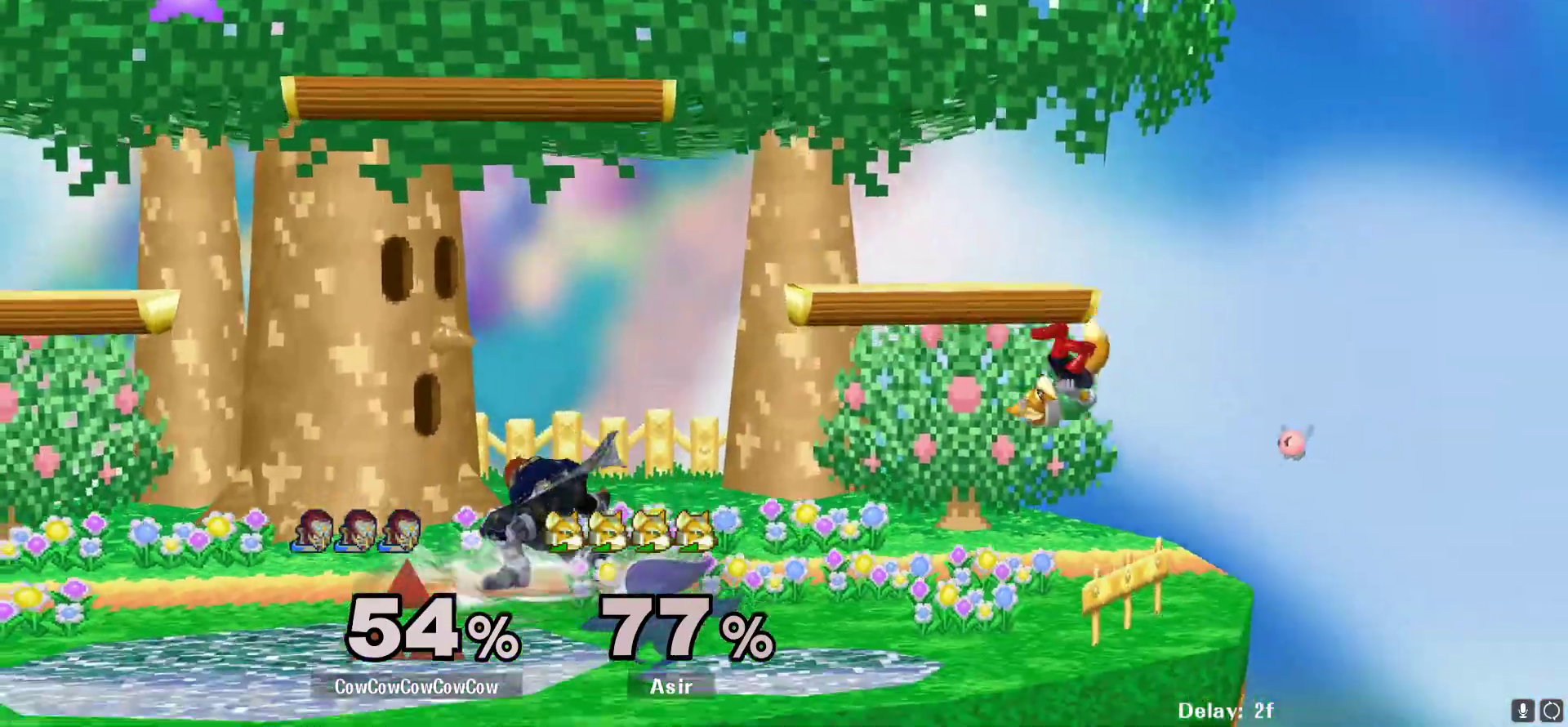
{"buttons": [], "events": [[33, "Y", "down"], [83, "DPAD_LEFT", "up"], [83, "Y", "up"], [100, "DPAD_RIGHT", "down"], [300, "DPAD_LEFT", "down"], [300, "DPAD_RIGHT", "up"], [400, "DPAD_LEFT", "up"], [400, "Y", "down"], [467, "Y", "up"]]}